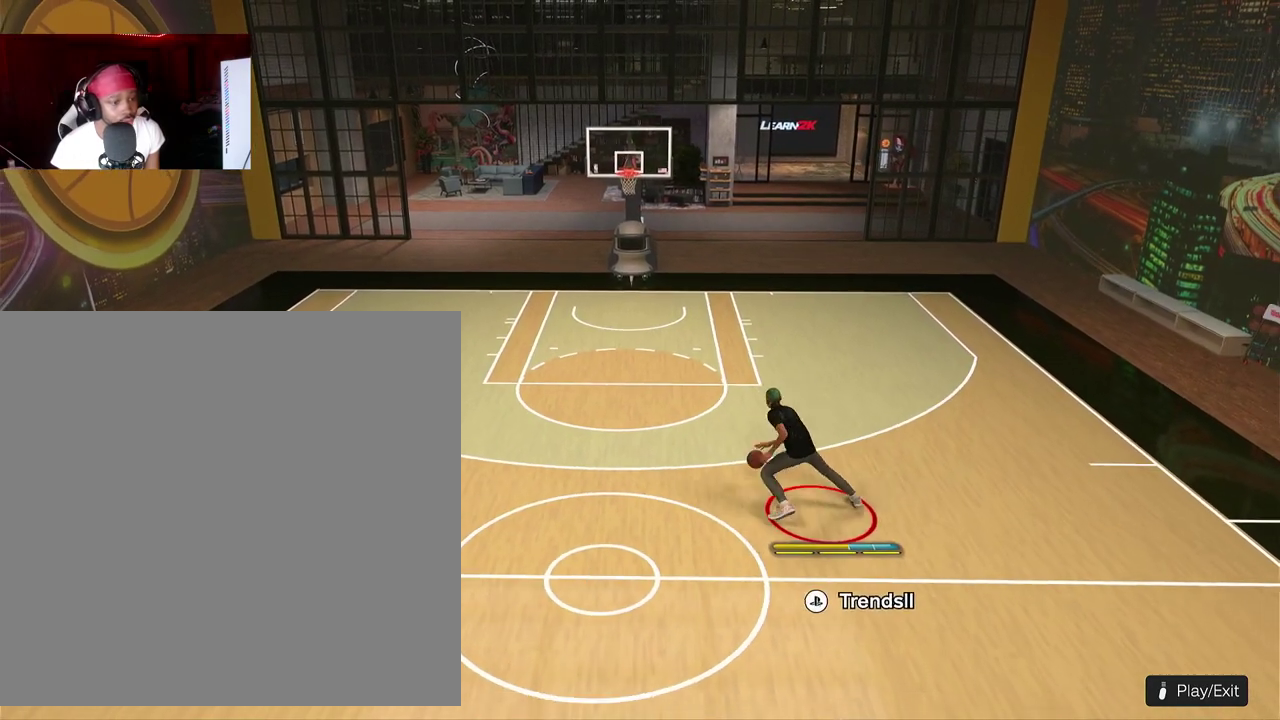
Gameplay with a controller (PlayStation layout); each line is a JSON object with the inputs held at the frame after it (dt_ms = milliseconds from this image to that frame). "events" lists button and stick changes between this image and that frame as [ms after this image, input, new state], when the widget could be followed in between. This document gives stick clicks only as held states, not as events. Not read: R3 right_stick.
{"dt_ms": 400, "buttons": [], "left_stick": "center", "events": [[17, "R2", "up"]]}
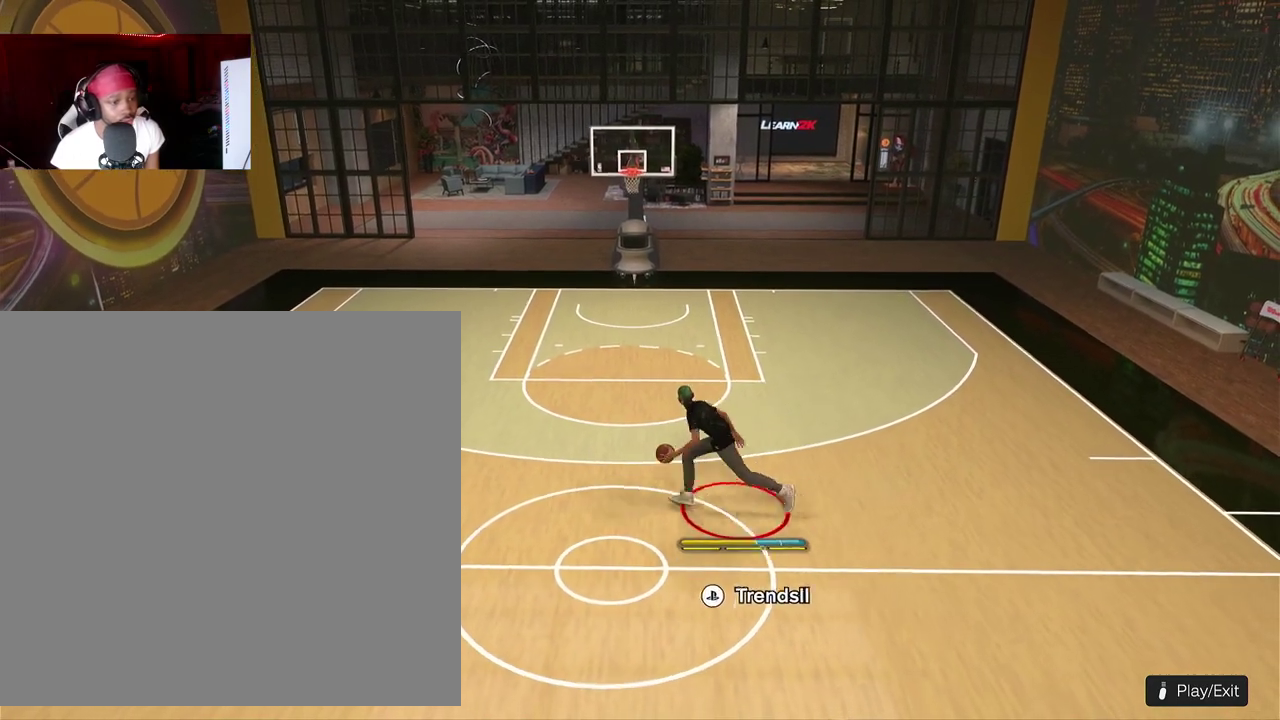
{"dt_ms": 800, "buttons": [], "left_stick": "center", "events": []}
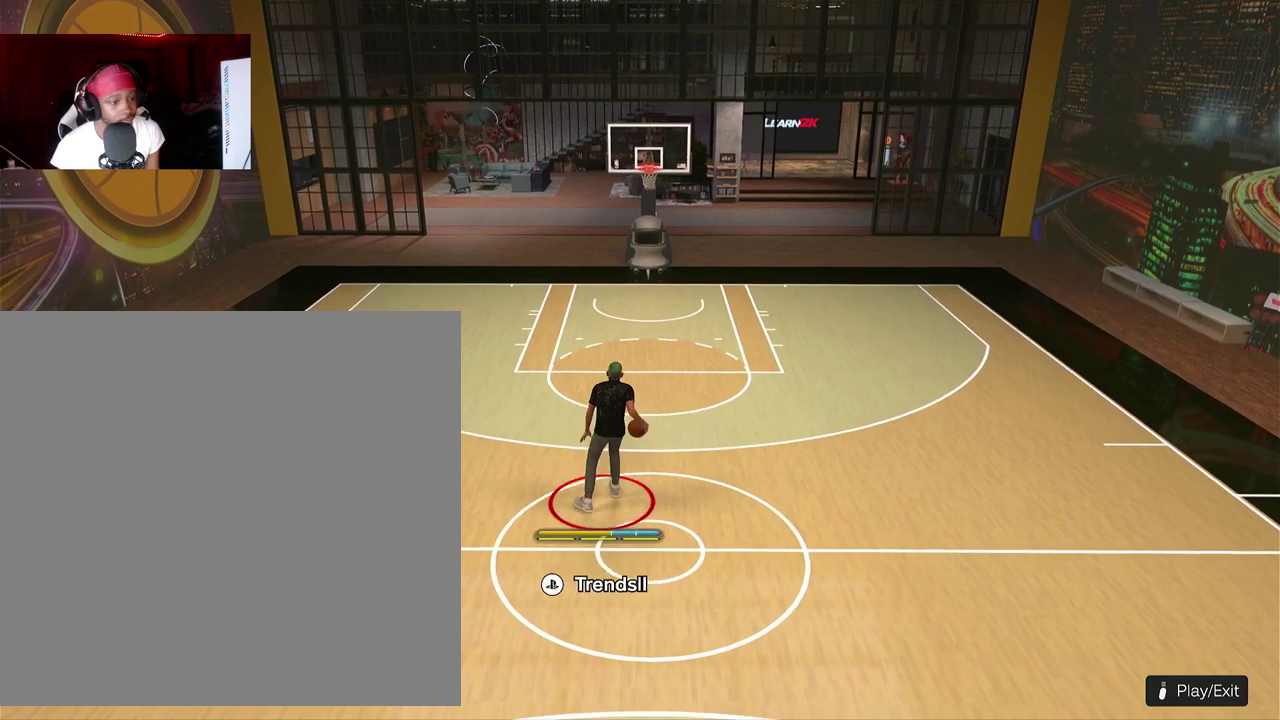
{"dt_ms": 300, "buttons": ["R2"], "left_stick": "right"}
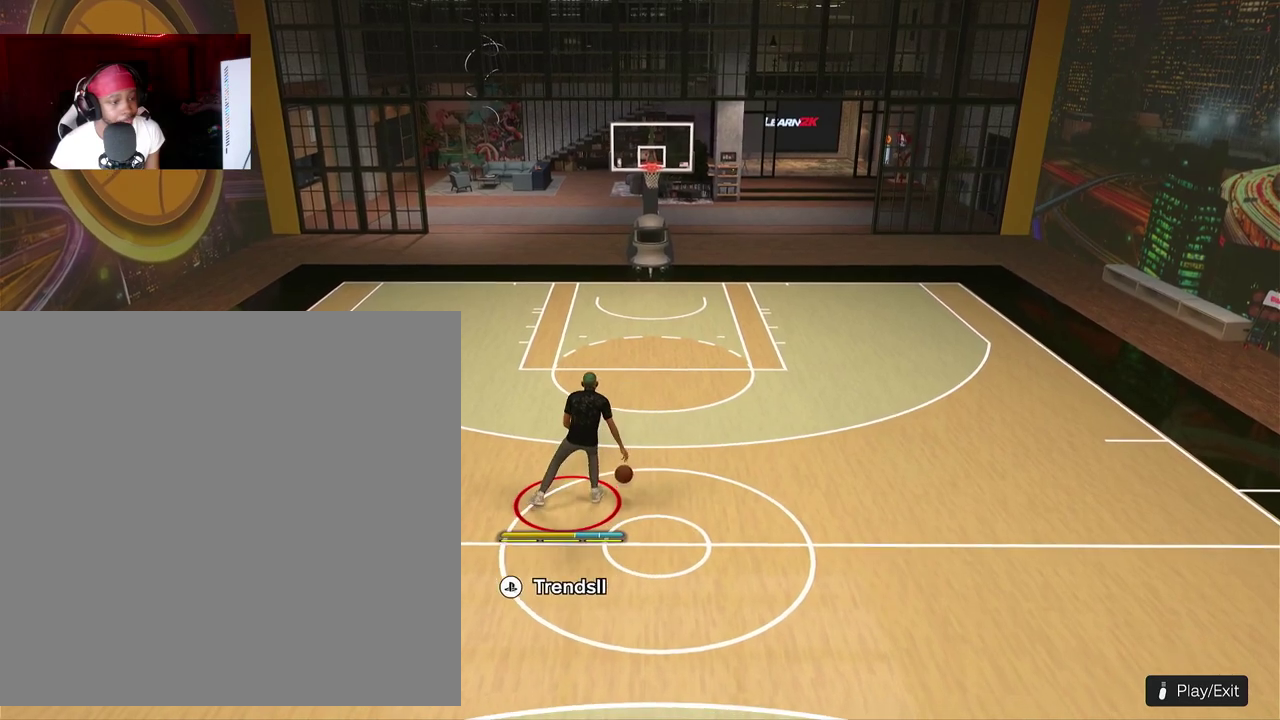
{"dt_ms": 500, "buttons": ["R2"], "left_stick": "right"}
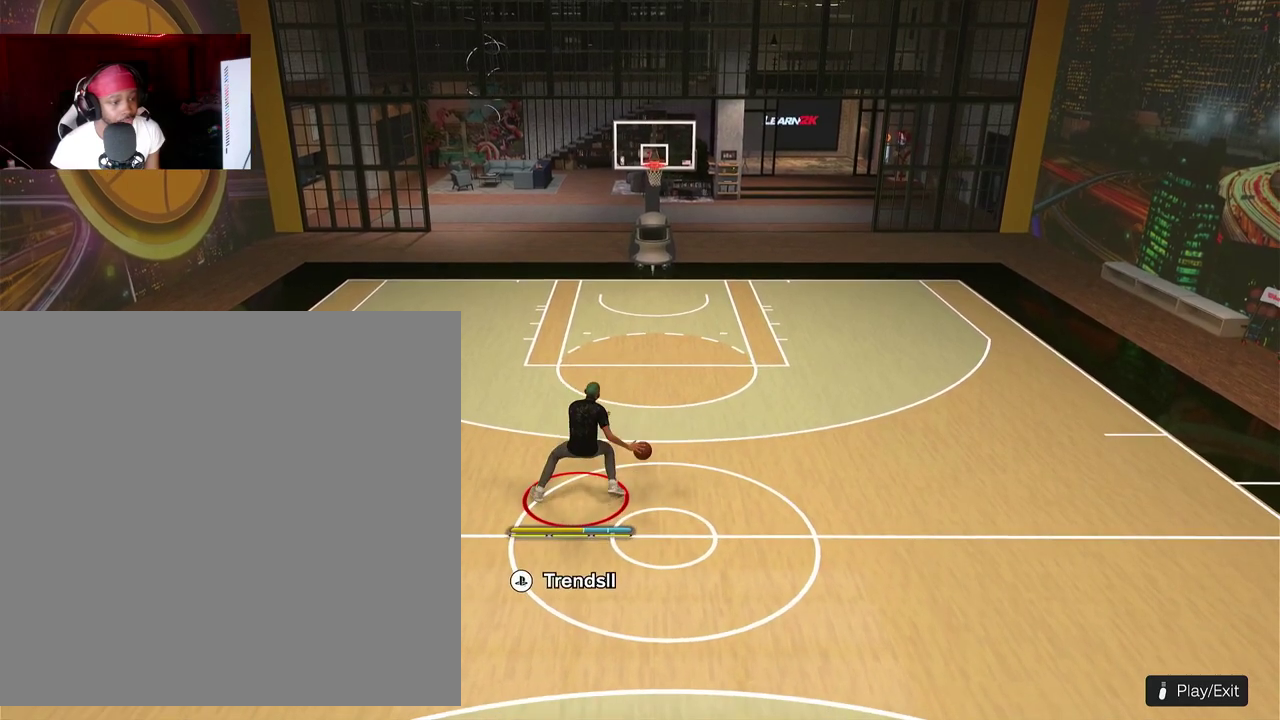
{"dt_ms": 300, "buttons": [], "left_stick": "center"}
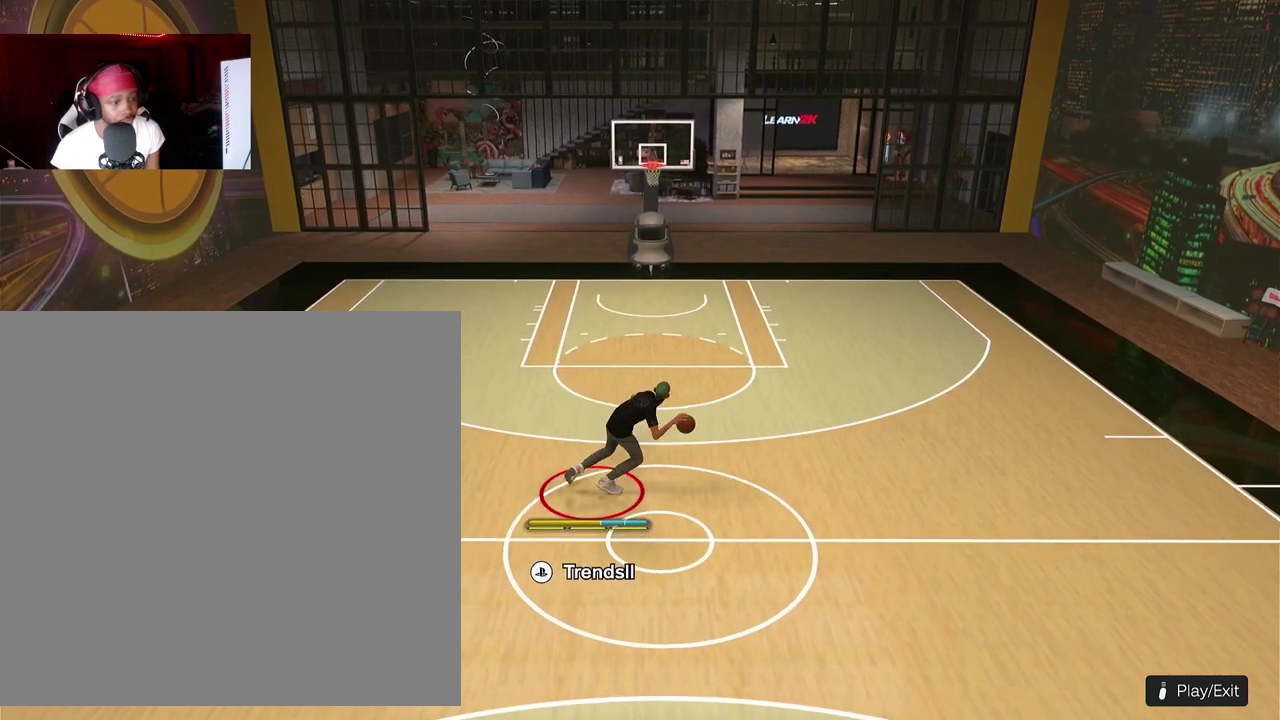
{"dt_ms": 800, "buttons": [], "left_stick": "center", "events": []}
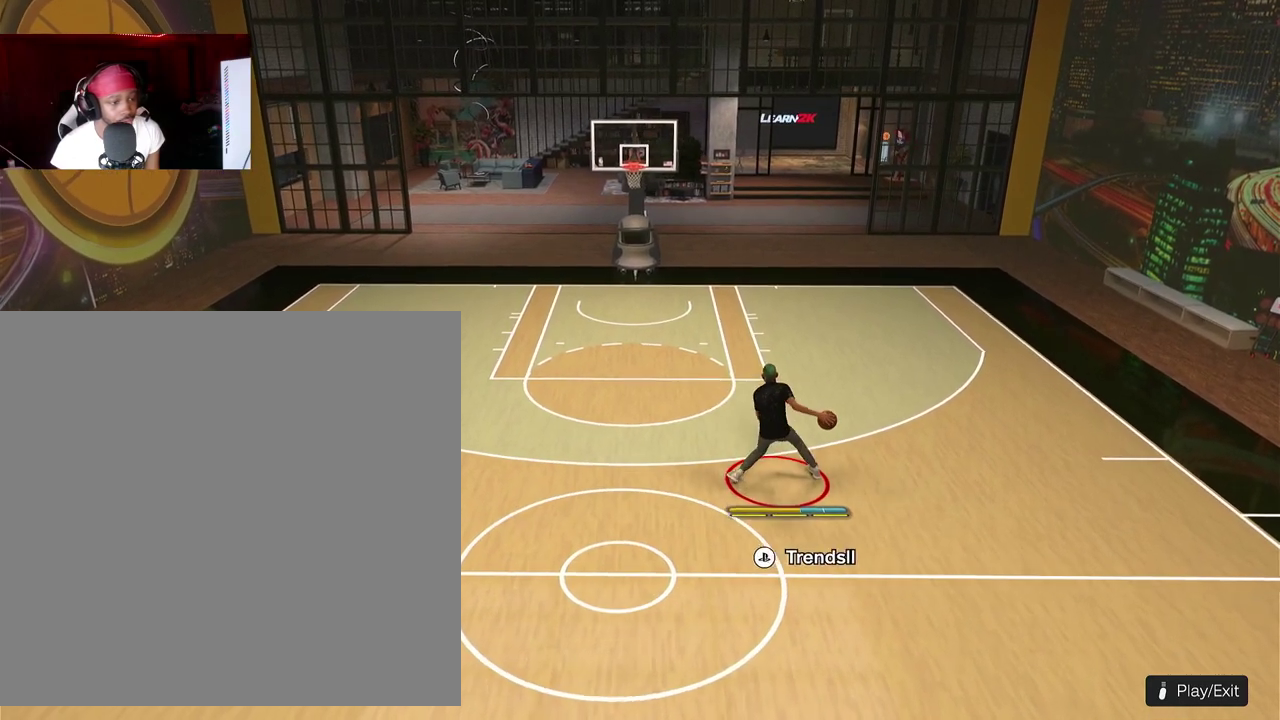
{"dt_ms": 400, "buttons": [], "left_stick": "center", "events": []}
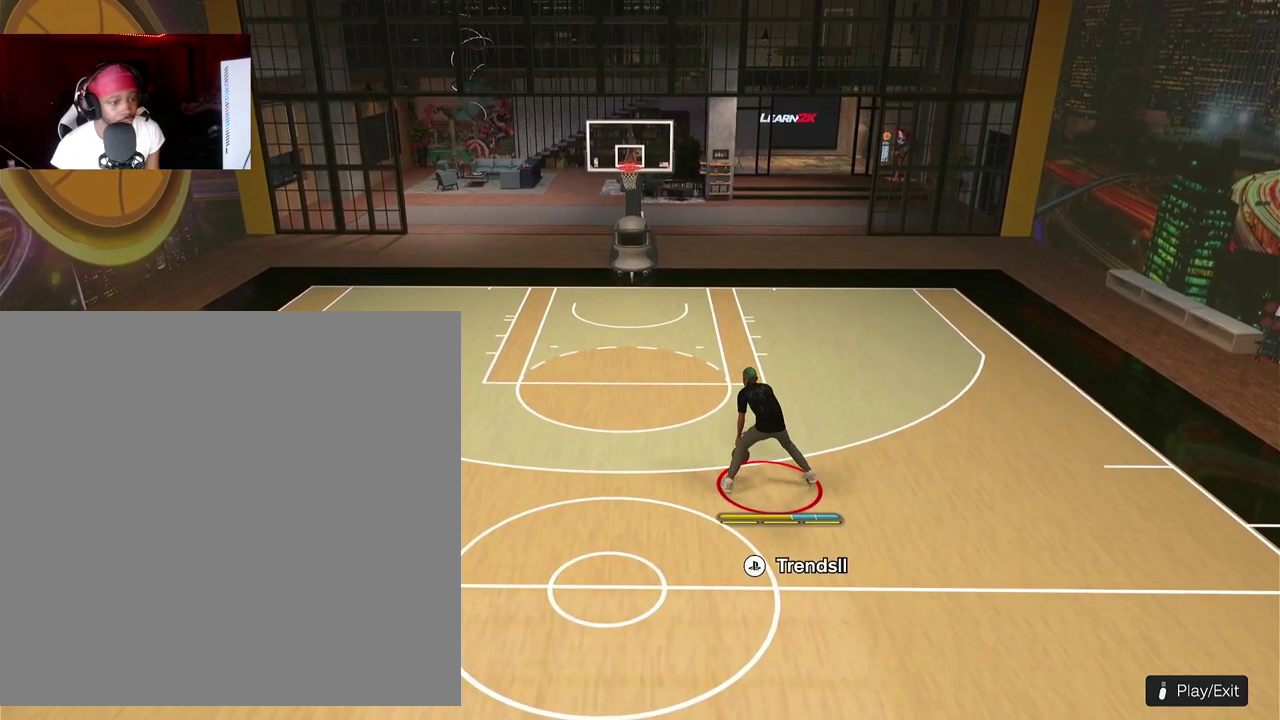
{"dt_ms": 400, "buttons": [], "left_stick": "center", "events": []}
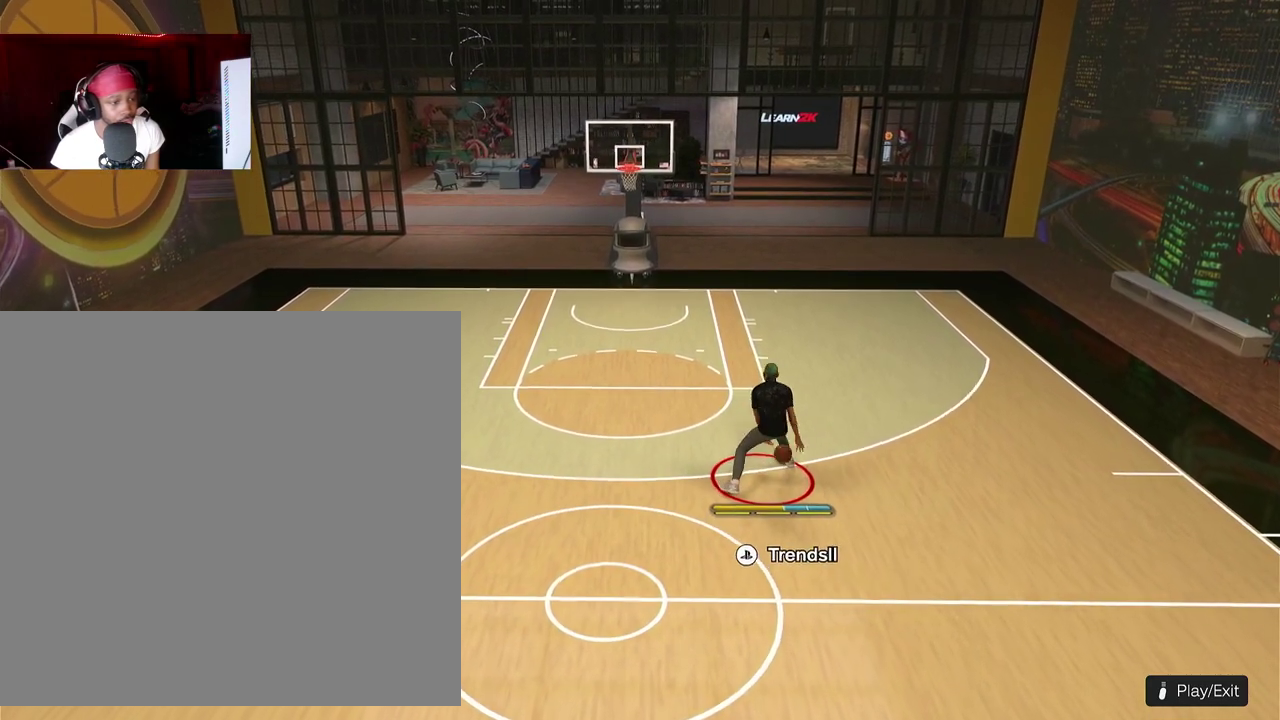
{"dt_ms": 600, "buttons": [], "left_stick": "down-left"}
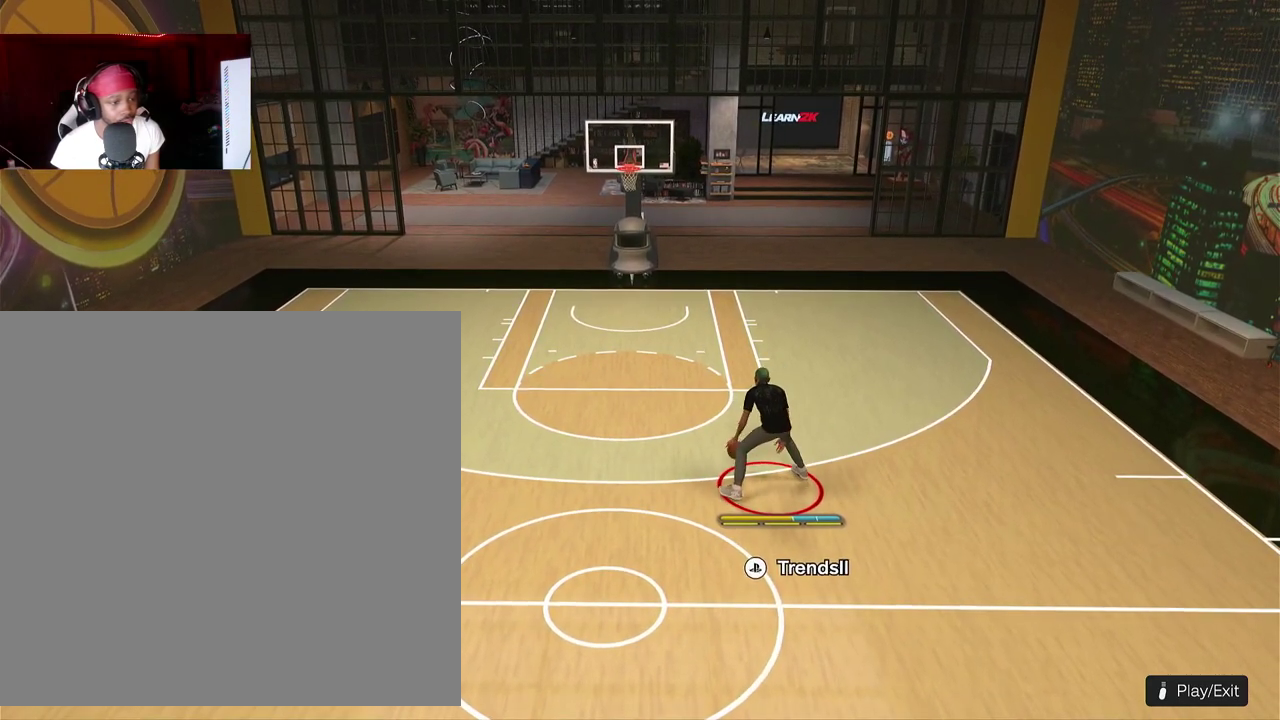
{"dt_ms": 500, "buttons": [], "left_stick": "down-left"}
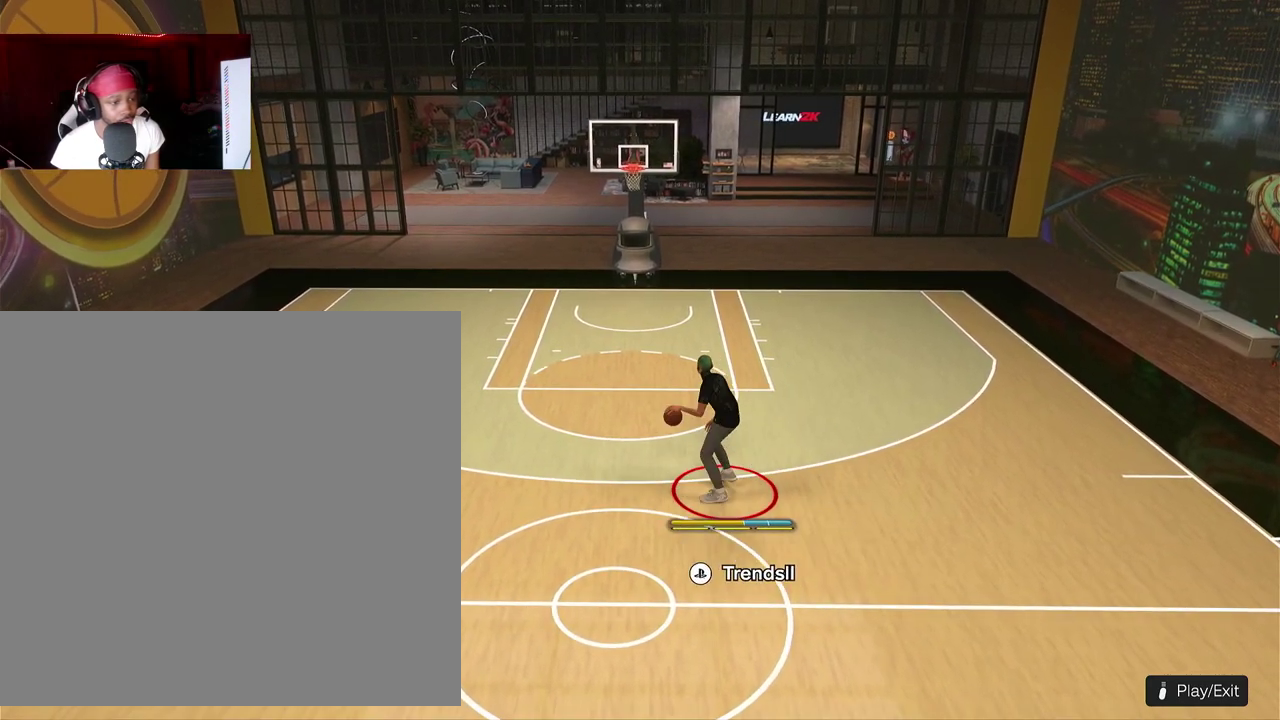
{"dt_ms": 300, "buttons": [], "left_stick": "center"}
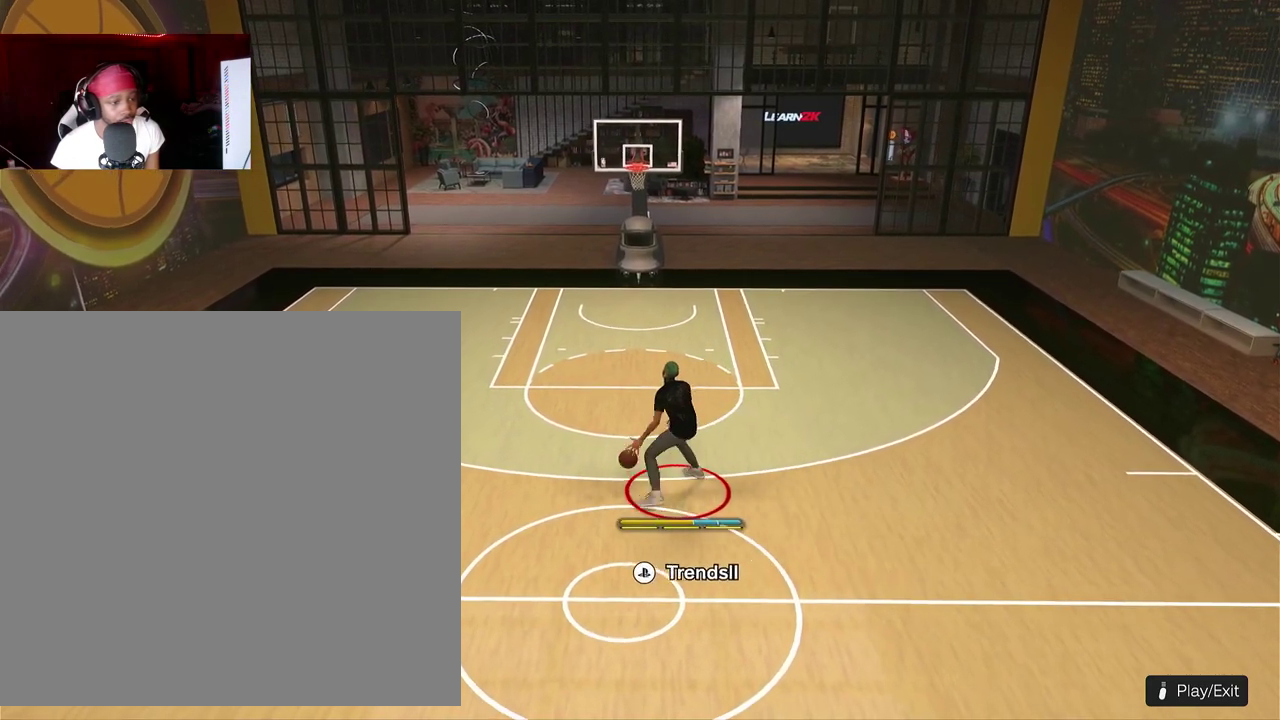
{"dt_ms": 800, "buttons": [], "left_stick": "center", "events": []}
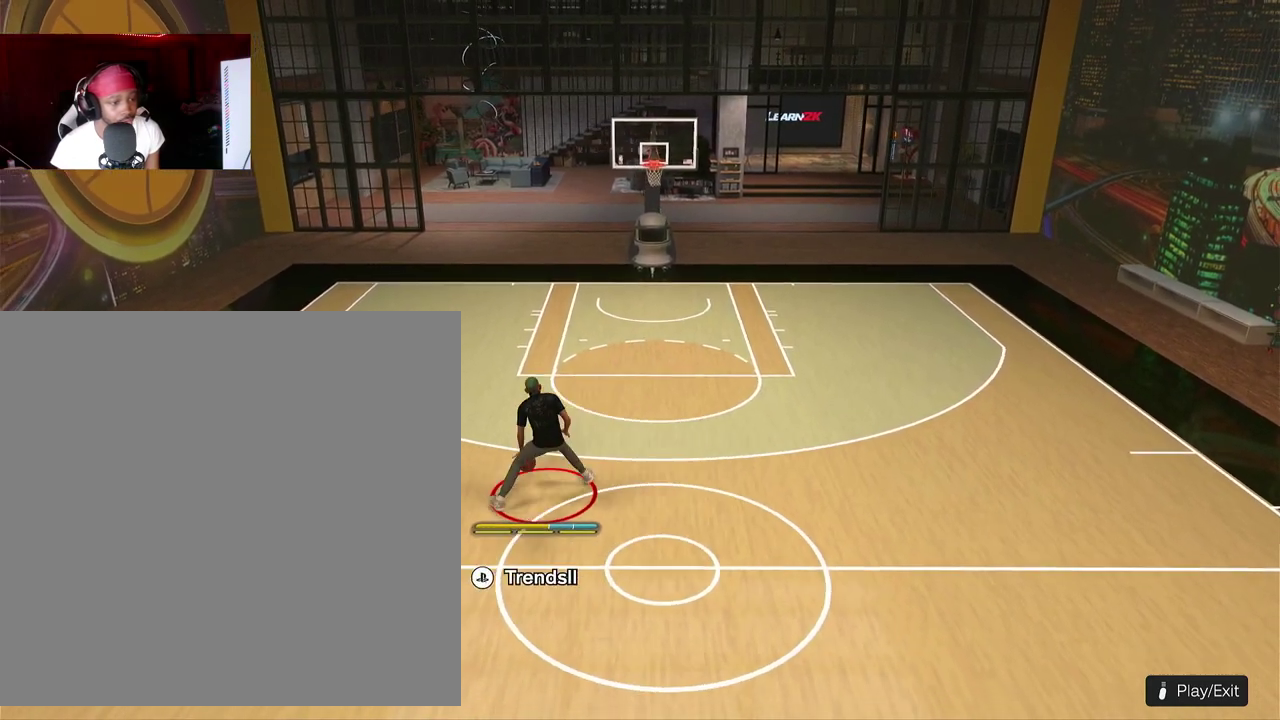
{"dt_ms": 400, "buttons": ["R2"], "left_stick": "right"}
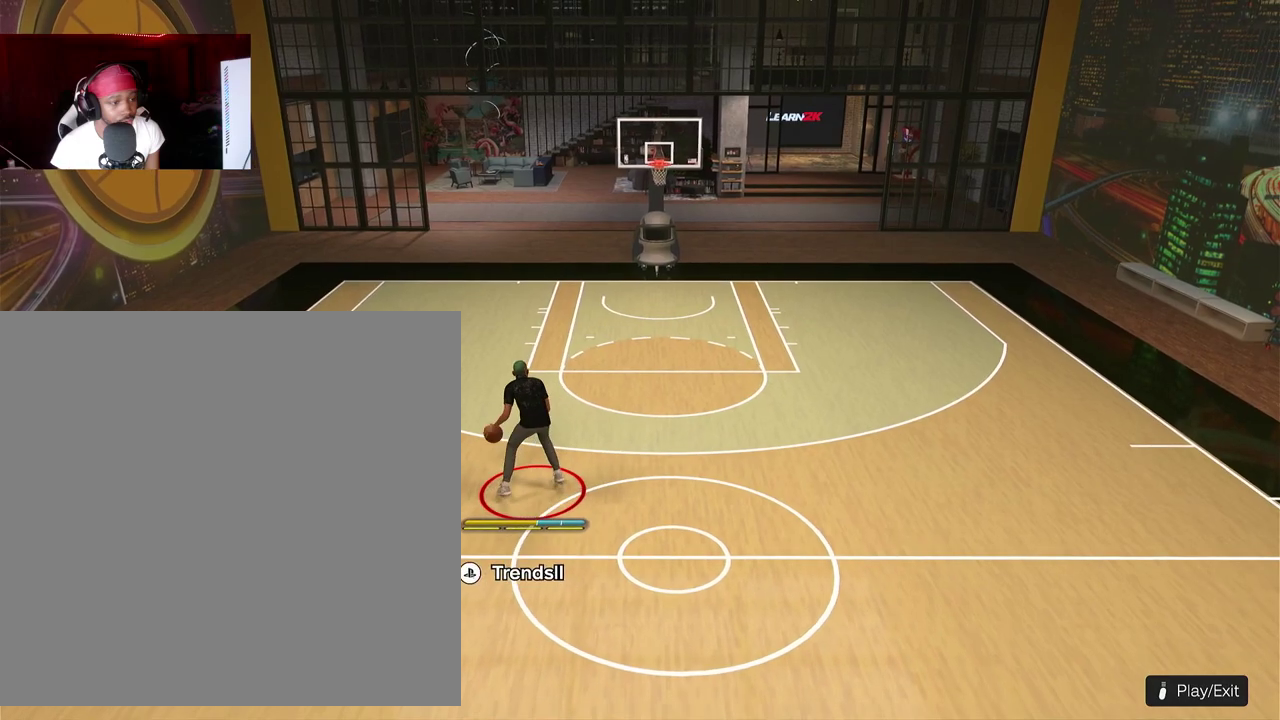
{"dt_ms": 700, "buttons": ["R2"], "left_stick": "down-right"}
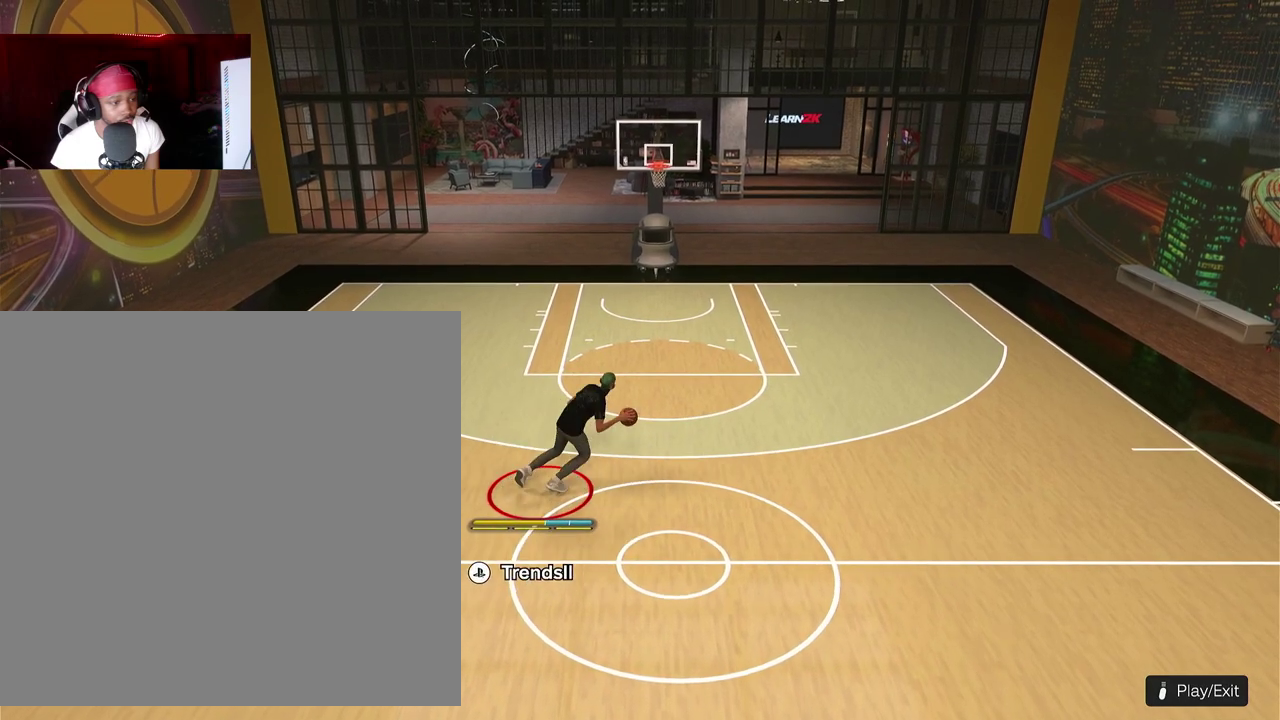
{"dt_ms": 300, "buttons": [], "left_stick": "center"}
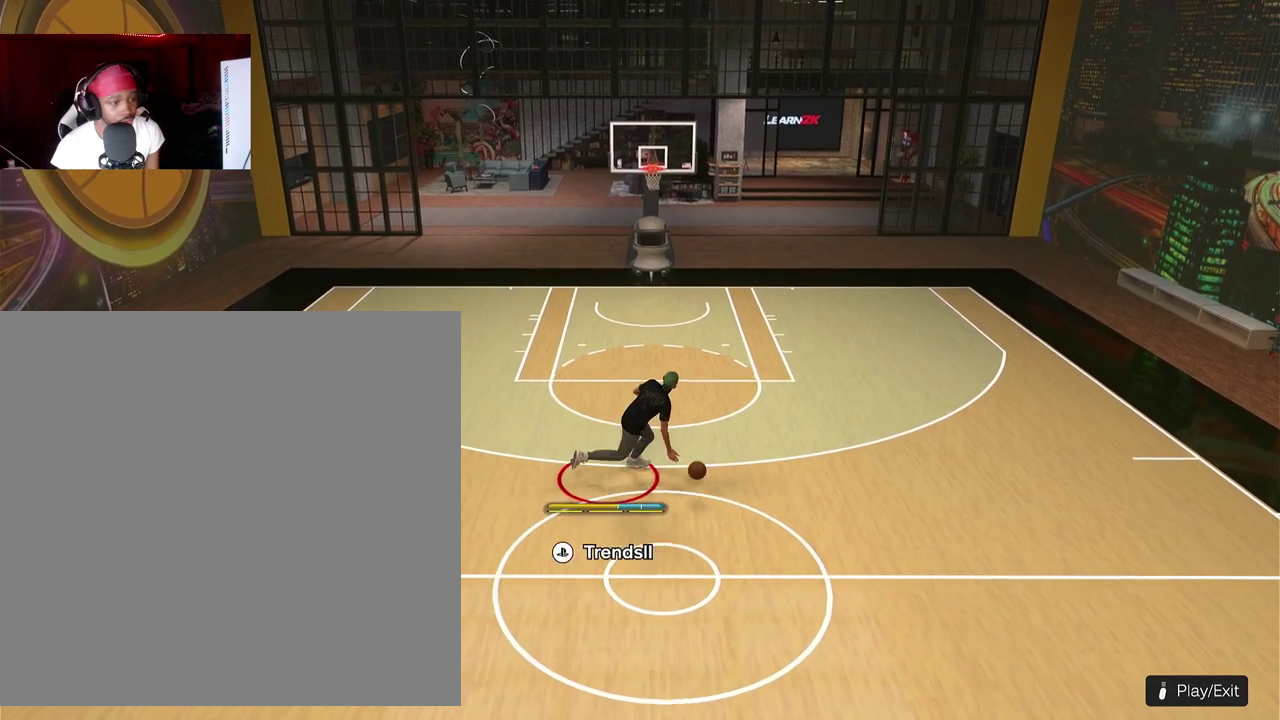
{"dt_ms": 500, "buttons": [], "left_stick": "center", "events": []}
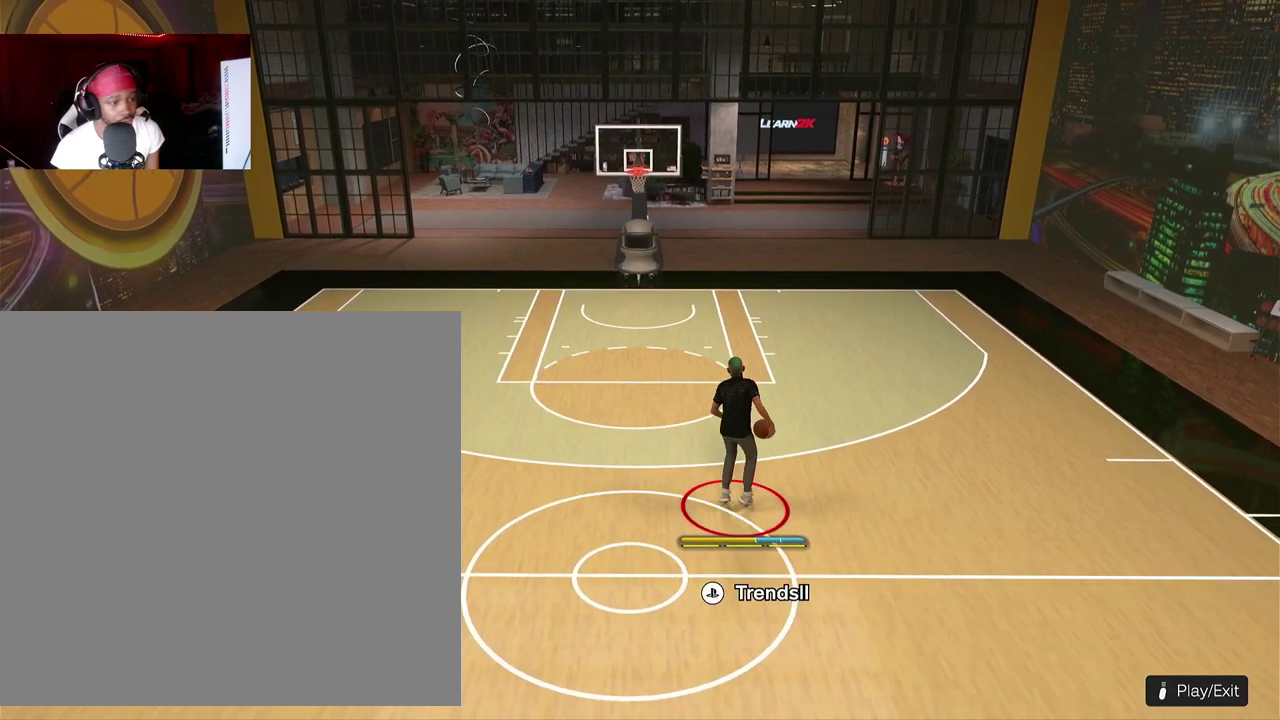
{"dt_ms": 500, "buttons": ["R2"], "left_stick": "left"}
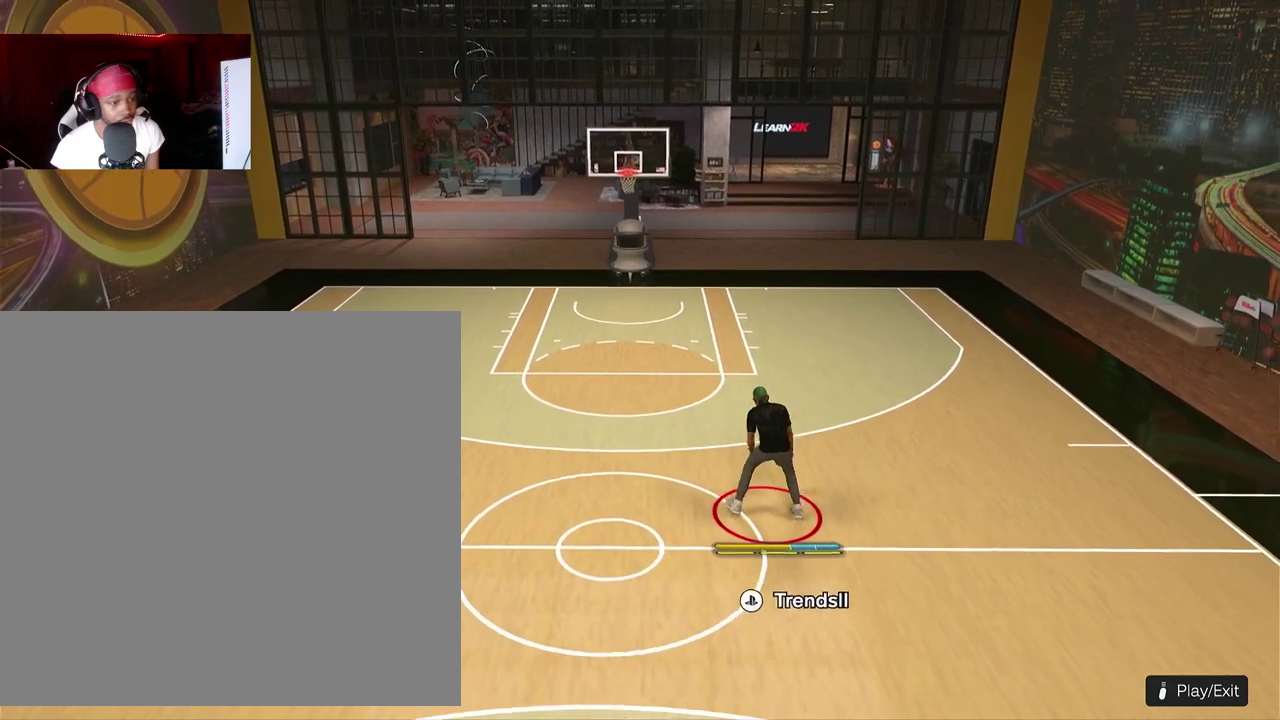
{"dt_ms": 500, "buttons": [], "left_stick": "center"}